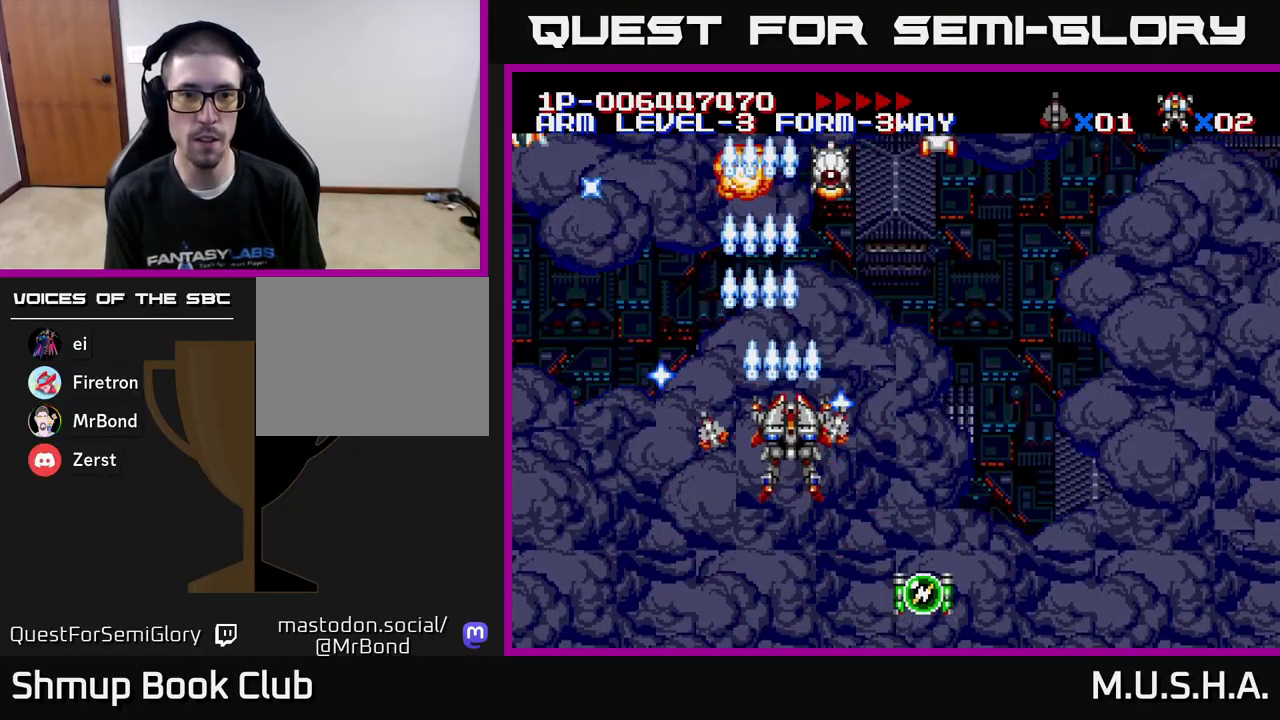
Gameplay with a controller (Xbox layout); each line is a JSON object with the inputs held at the frame after it. "events" lists button and stick changes between this image and that frame as [ms after this image, input, new state], when the widget could be followed in between. Not read: left_stick.
{"buttons": ["X", "Y", "DPAD_LEFT"], "right_stick": "center", "events": [[83, "DPAD_UP", "down"], [100, "DPAD_UP", "up"], [383, "DPAD_RIGHT", "up"], [467, "DPAD_LEFT", "down"]]}
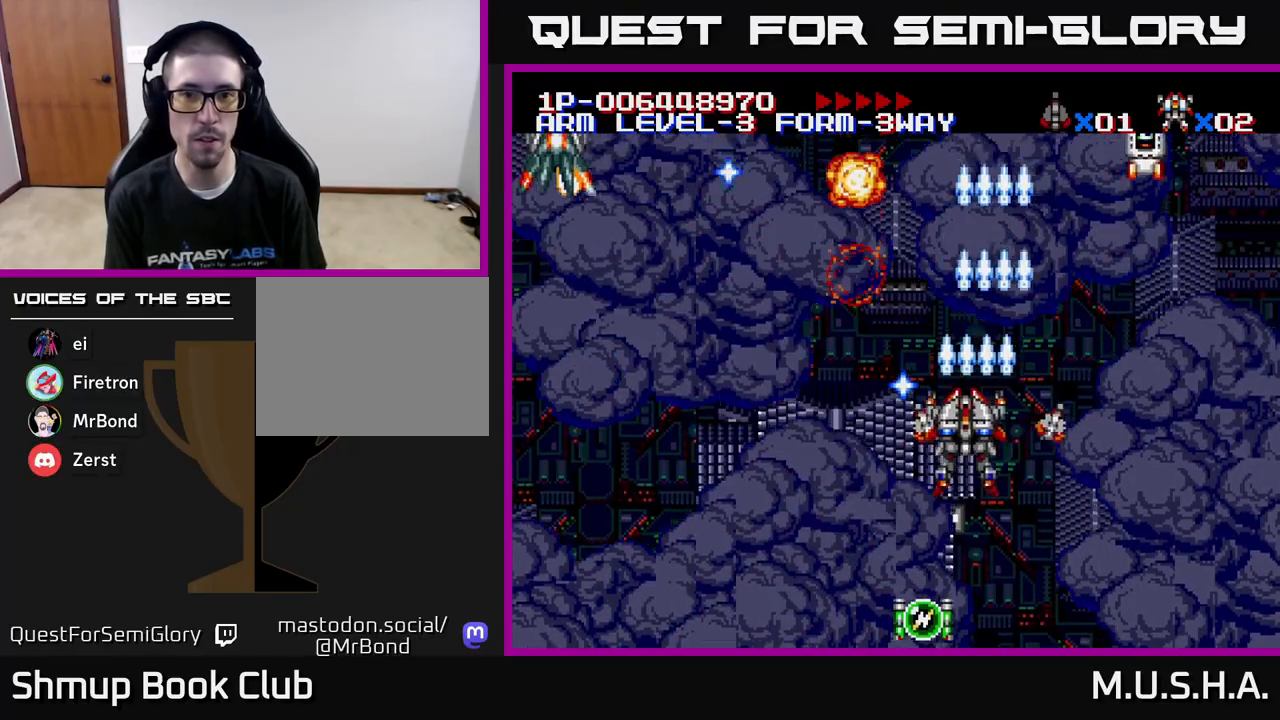
{"buttons": ["X", "Y", "DPAD_LEFT"], "right_stick": "center", "events": [[83, "DPAD_LEFT", "up"], [117, "DPAD_DOWN", "down"], [117, "DPAD_RIGHT", "down"], [150, "DPAD_DOWN", "up"], [417, "DPAD_RIGHT", "up"], [450, "DPAD_LEFT", "down"]]}
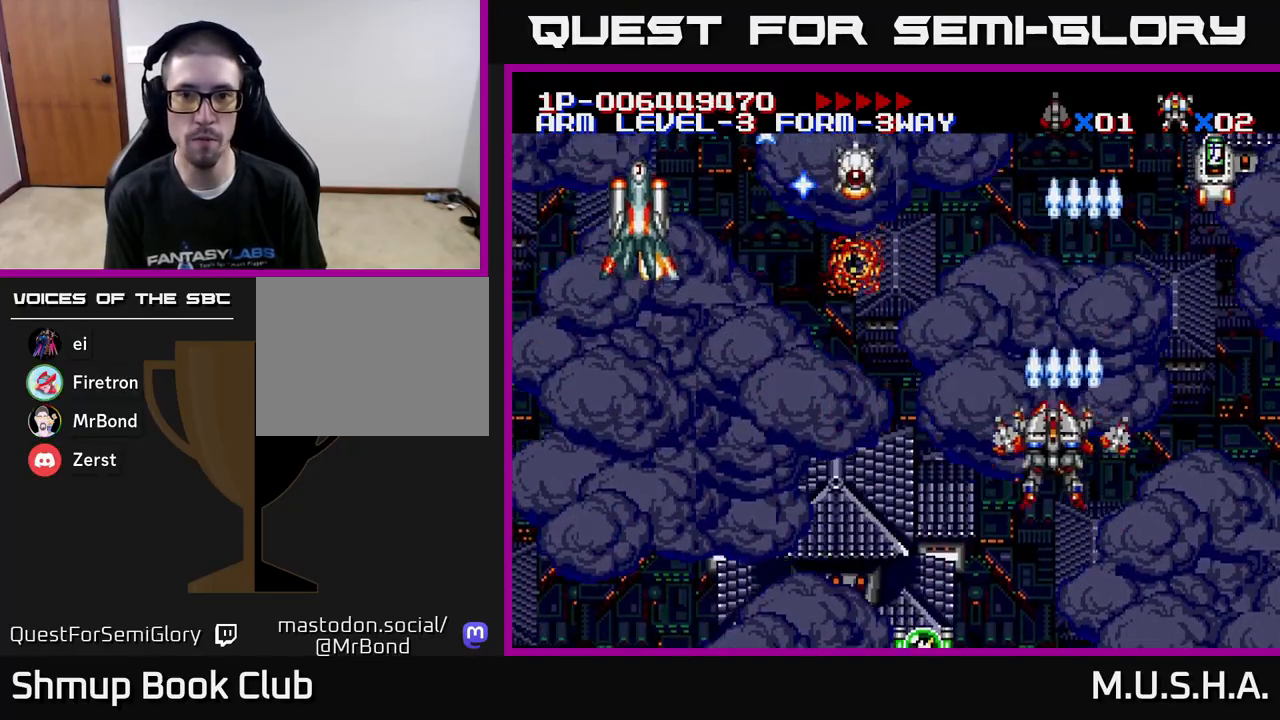
{"buttons": ["X", "Y", "DPAD_DOWN", "DPAD_LEFT"], "right_stick": "center", "events": [[383, "DPAD_DOWN", "down"]]}
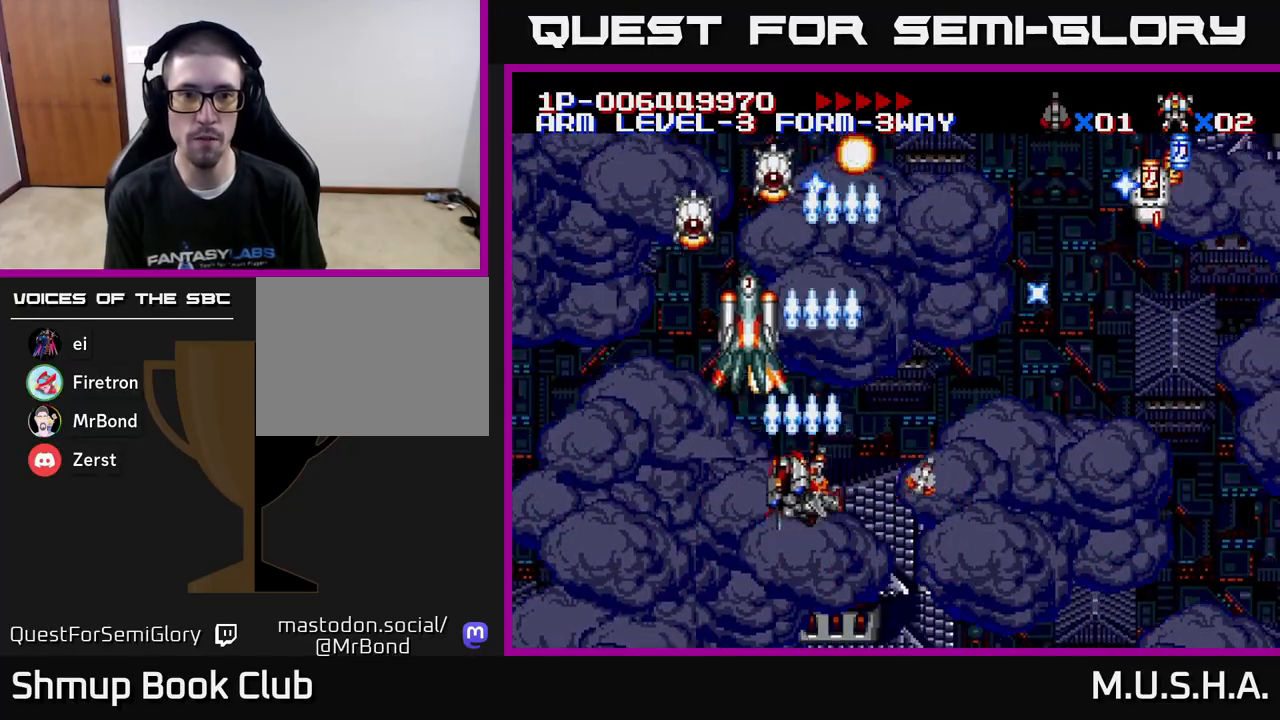
{"buttons": ["X", "Y", "DPAD_LEFT"], "right_stick": "center", "events": [[33, "DPAD_DOWN", "up"], [100, "DPAD_LEFT", "up"], [117, "DPAD_DOWN", "down"], [133, "DPAD_RIGHT", "down"], [350, "DPAD_DOWN", "up"], [350, "DPAD_RIGHT", "up"], [500, "DPAD_LEFT", "down"]]}
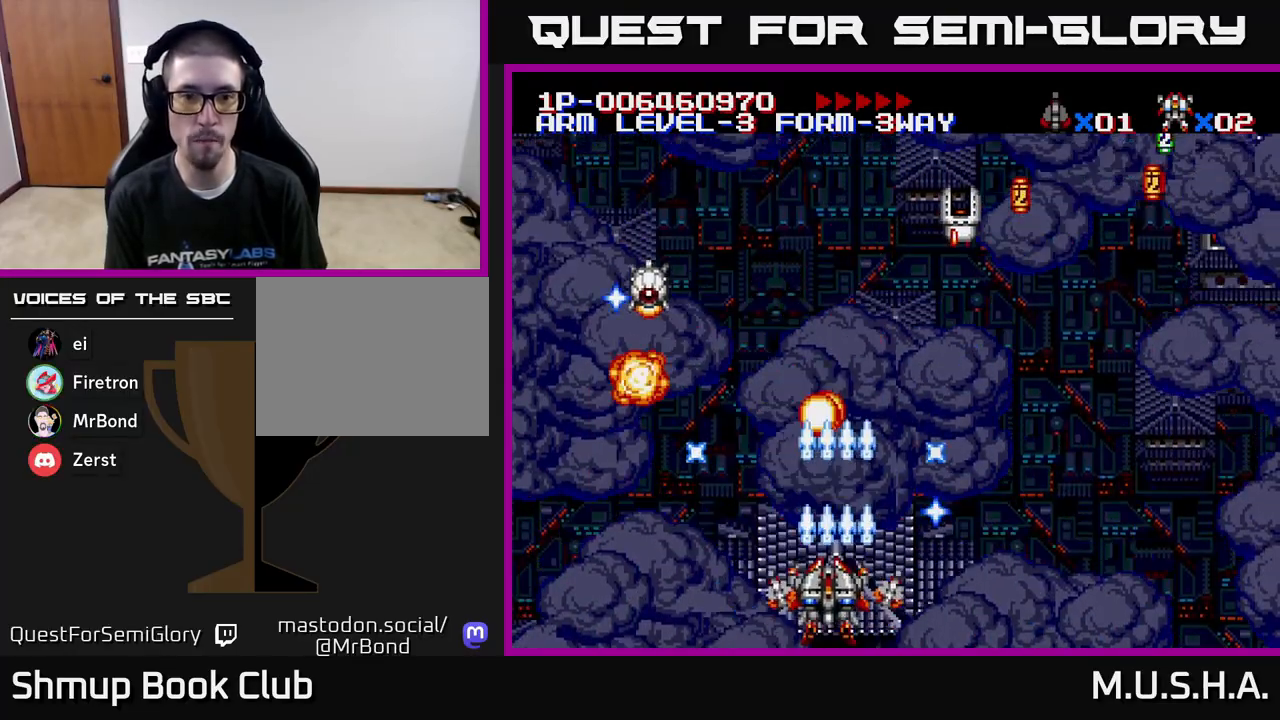
{"buttons": ["X", "Y", "DPAD_UP", "DPAD_RIGHT"], "right_stick": "center", "events": [[17, "DPAD_LEFT", "up"], [217, "DPAD_LEFT", "down"], [283, "DPAD_UP", "down"], [367, "DPAD_LEFT", "up"], [417, "DPAD_RIGHT", "down"]]}
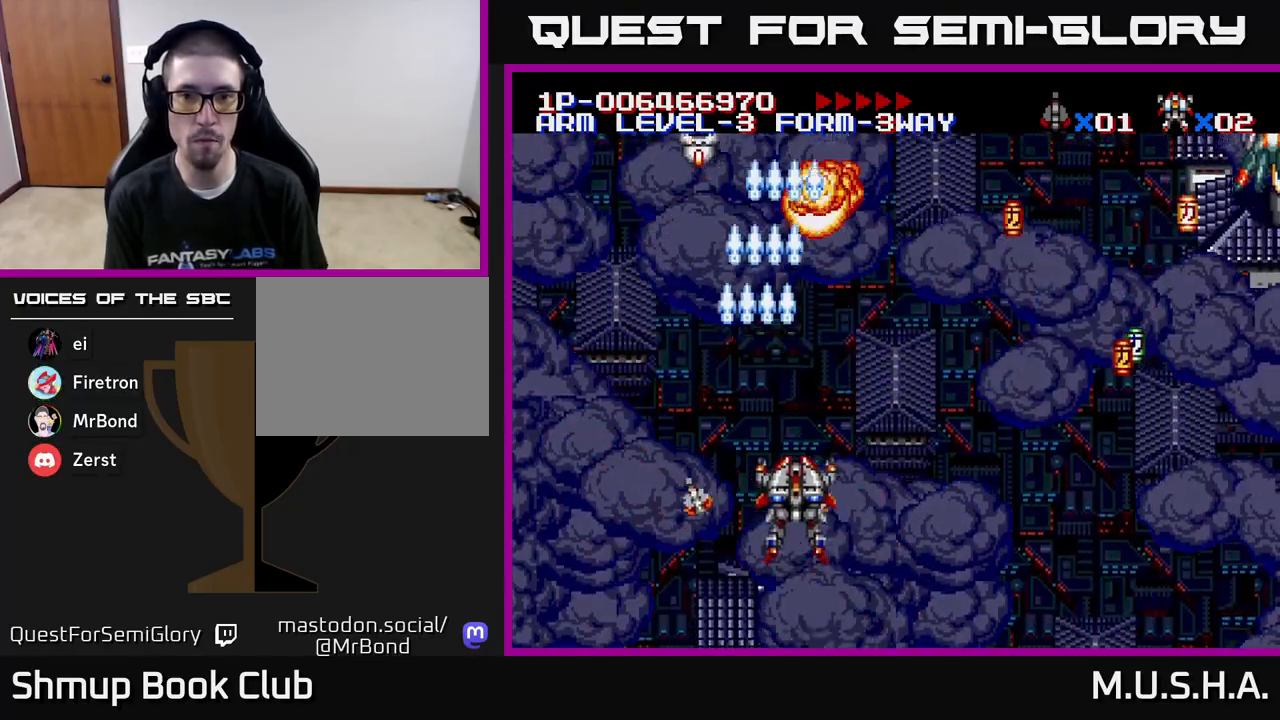
{"buttons": ["X", "Y", "DPAD_UP"], "right_stick": "center", "events": [[50, "DPAD_UP", "up"], [417, "DPAD_RIGHT", "up"], [433, "DPAD_UP", "down"]]}
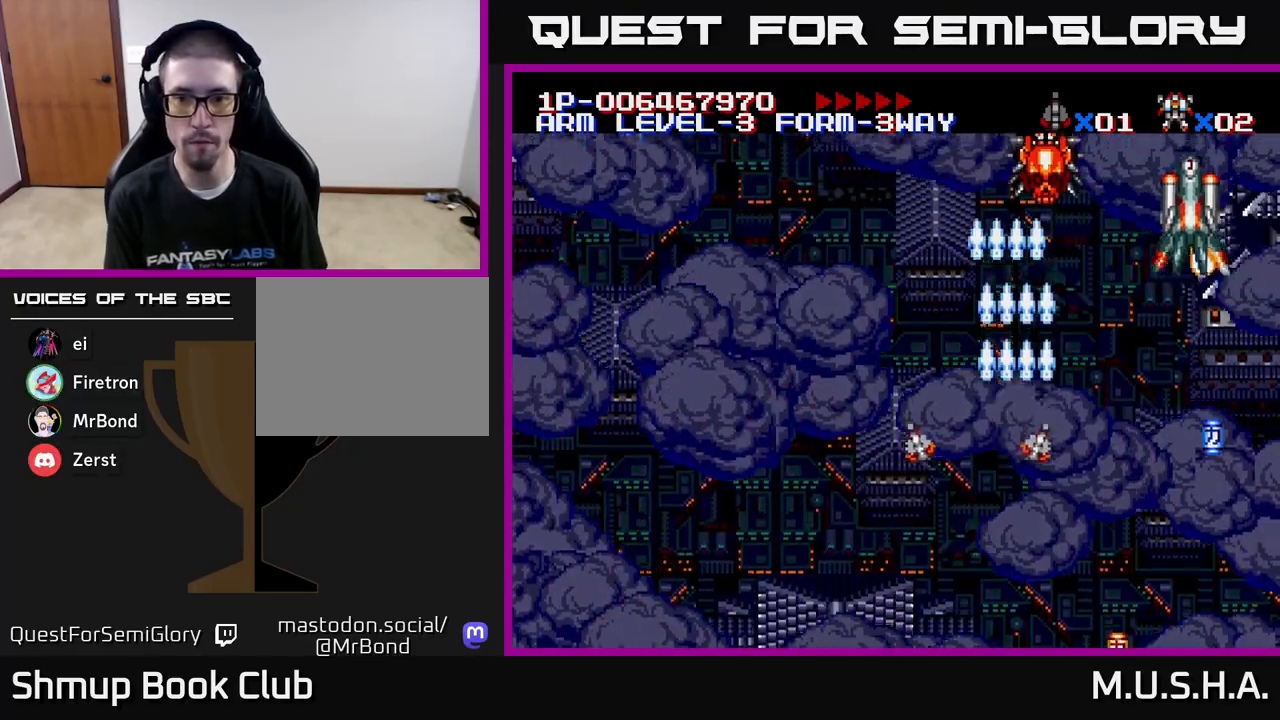
{"buttons": ["X", "Y", "DPAD_DOWN", "DPAD_RIGHT"], "right_stick": "center", "events": [[83, "DPAD_RIGHT", "down"], [83, "DPAD_UP", "up"], [150, "DPAD_DOWN", "down"], [250, "DPAD_DOWN", "up"], [317, "DPAD_RIGHT", "up"], [350, "DPAD_LEFT", "down"], [367, "DPAD_DOWN", "down"], [450, "DPAD_LEFT", "up"], [467, "DPAD_RIGHT", "down"]]}
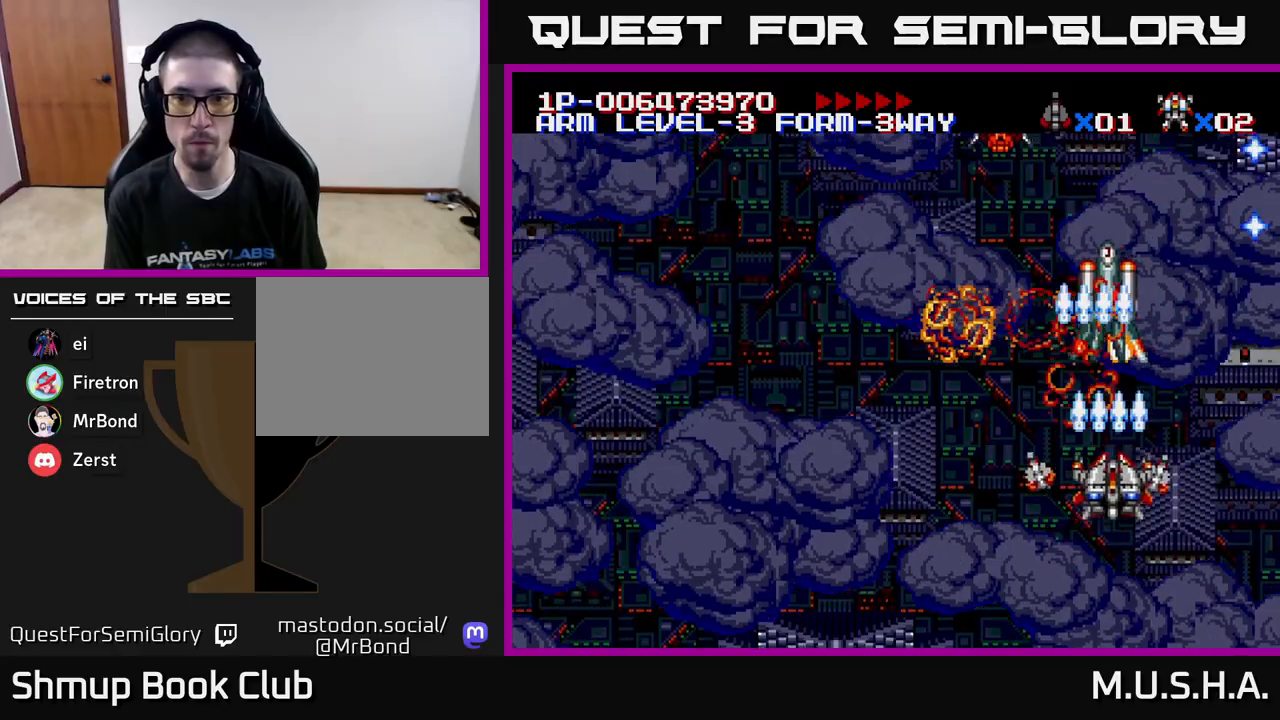
{"buttons": ["X", "Y", "DPAD_LEFT"], "right_stick": "center"}
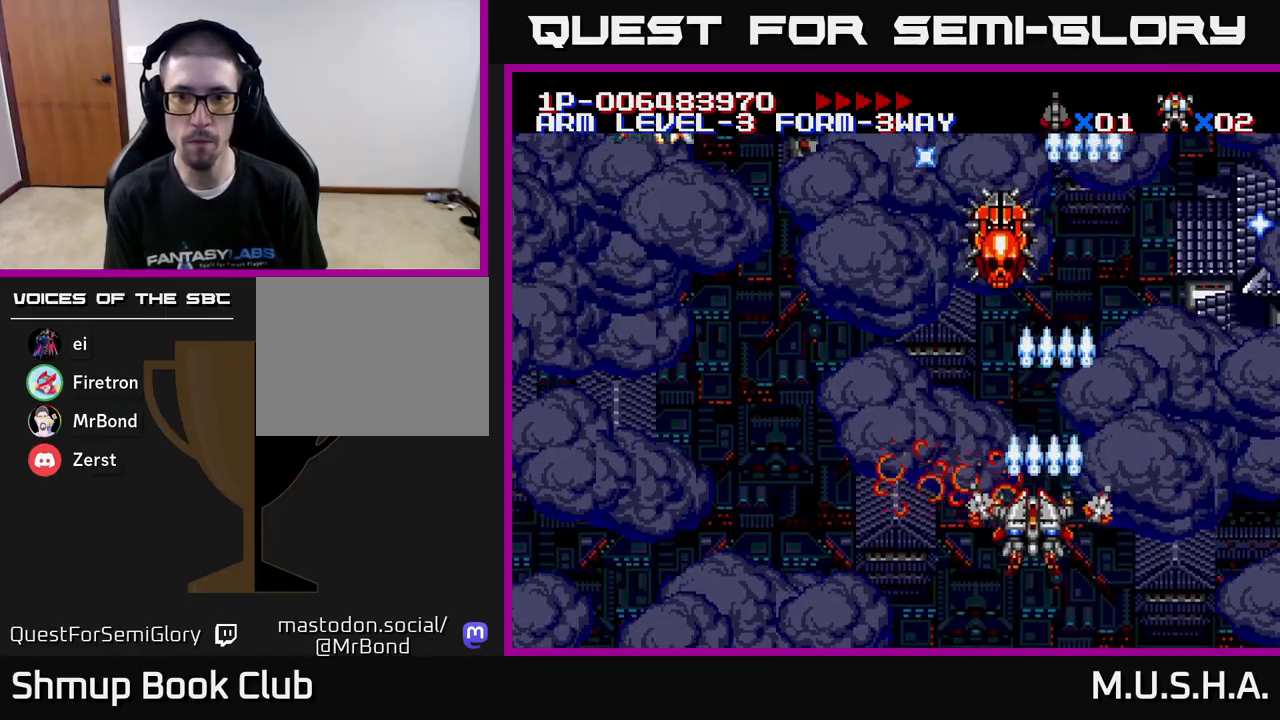
{"buttons": ["X", "Y", "DPAD_LEFT"], "right_stick": "center"}
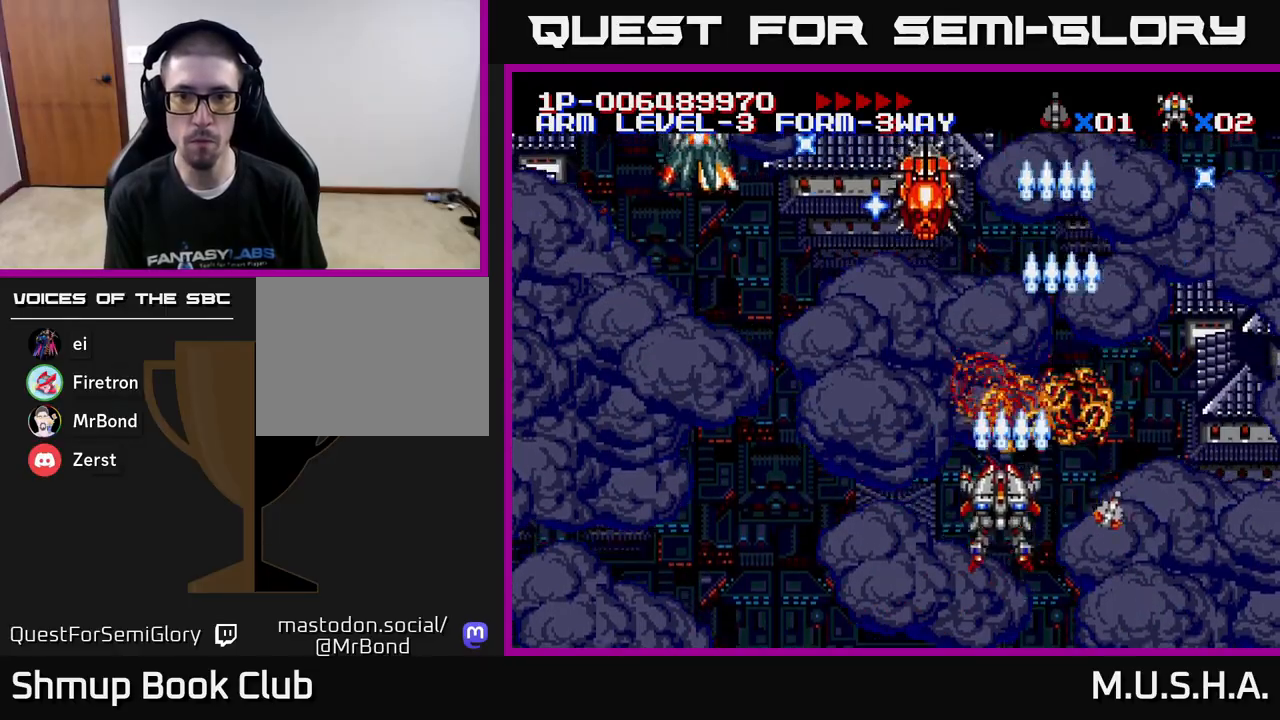
{"buttons": ["X", "Y", "DPAD_LEFT"], "right_stick": "center"}
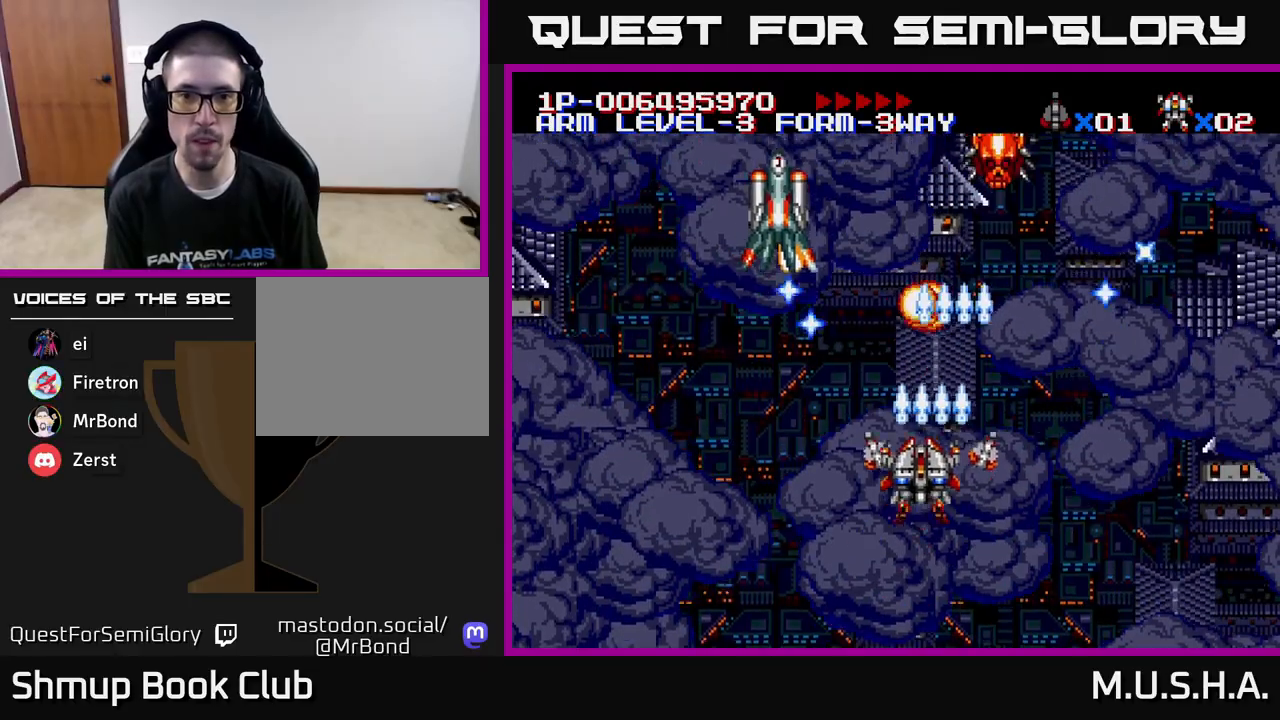
{"buttons": ["X", "Y", "DPAD_RIGHT"], "right_stick": "center", "events": [[217, "DPAD_LEFT", "up"], [250, "DPAD_RIGHT", "down"], [350, "DPAD_RIGHT", "up"], [467, "DPAD_RIGHT", "down"]]}
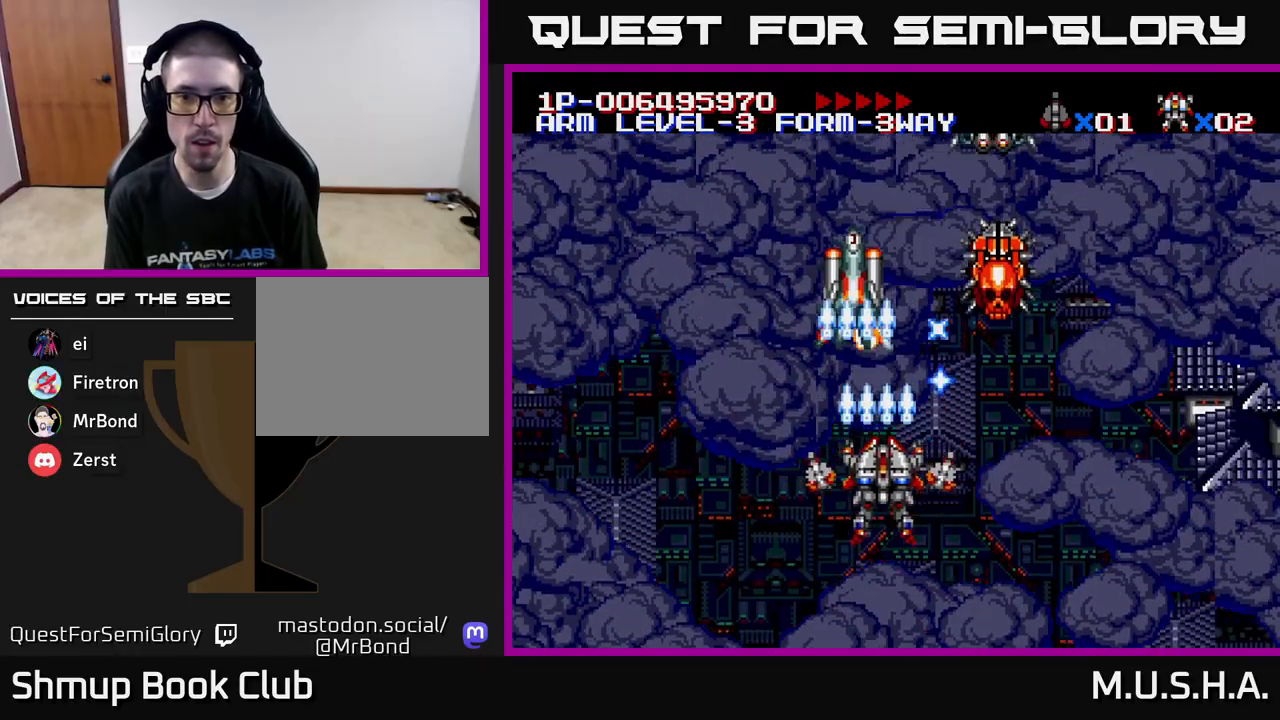
{"buttons": ["X", "Y", "DPAD_DOWN"], "right_stick": "center", "events": [[100, "DPAD_RIGHT", "up"], [217, "DPAD_RIGHT", "down"], [233, "DPAD_DOWN", "down"], [350, "DPAD_DOWN", "up"], [417, "DPAD_RIGHT", "up"], [483, "DPAD_DOWN", "down"]]}
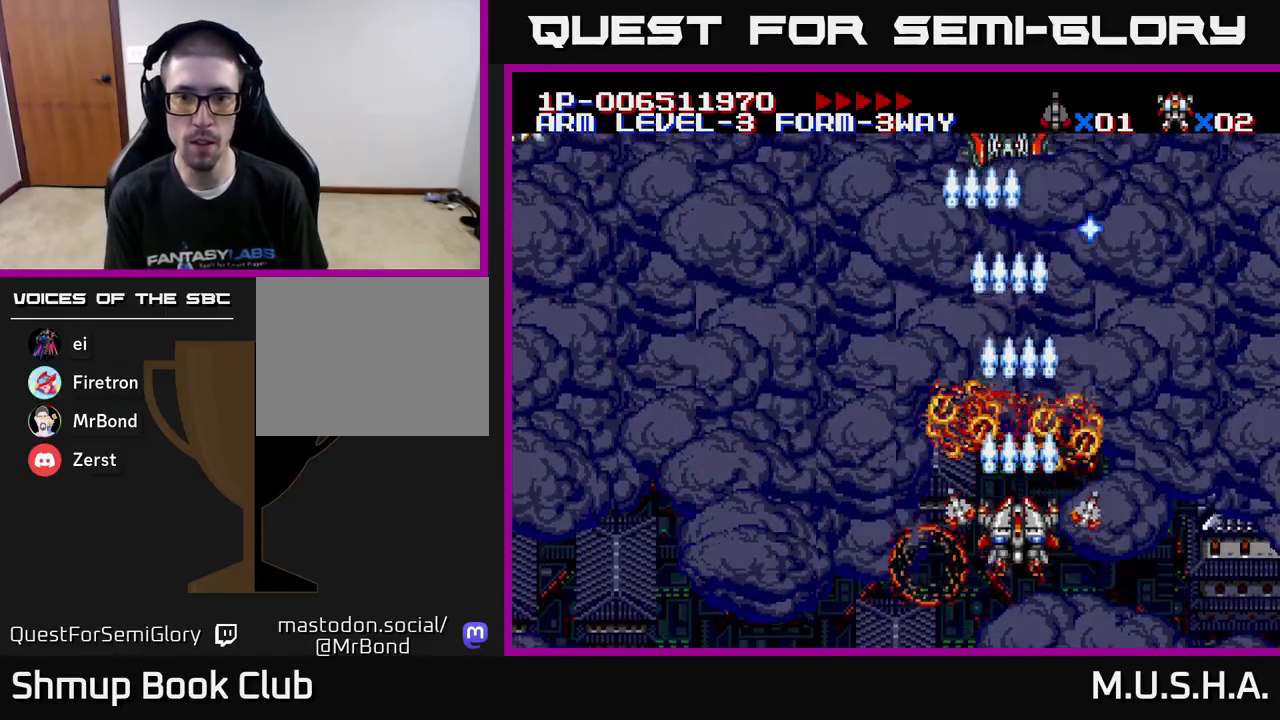
{"buttons": ["X", "Y", "DPAD_UP"], "right_stick": "center", "events": [[50, "DPAD_DOWN", "up"], [50, "DPAD_LEFT", "down"], [100, "DPAD_UP", "down"], [150, "DPAD_LEFT", "up"]]}
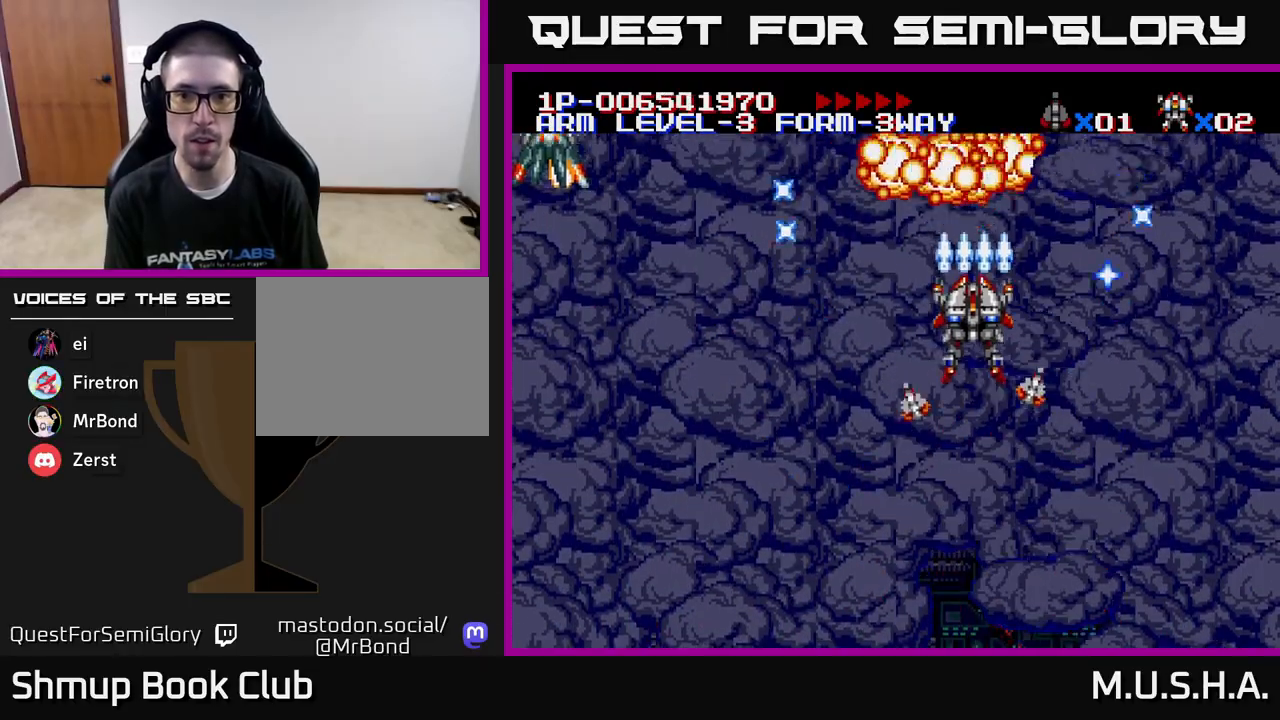
{"buttons": ["X", "Y", "DPAD_LEFT"], "right_stick": "center", "events": [[17, "DPAD_LEFT", "down"], [17, "DPAD_UP", "up"], [83, "DPAD_DOWN", "down"], [133, "DPAD_LEFT", "up"], [250, "DPAD_DOWN", "up"], [250, "DPAD_LEFT", "down"]]}
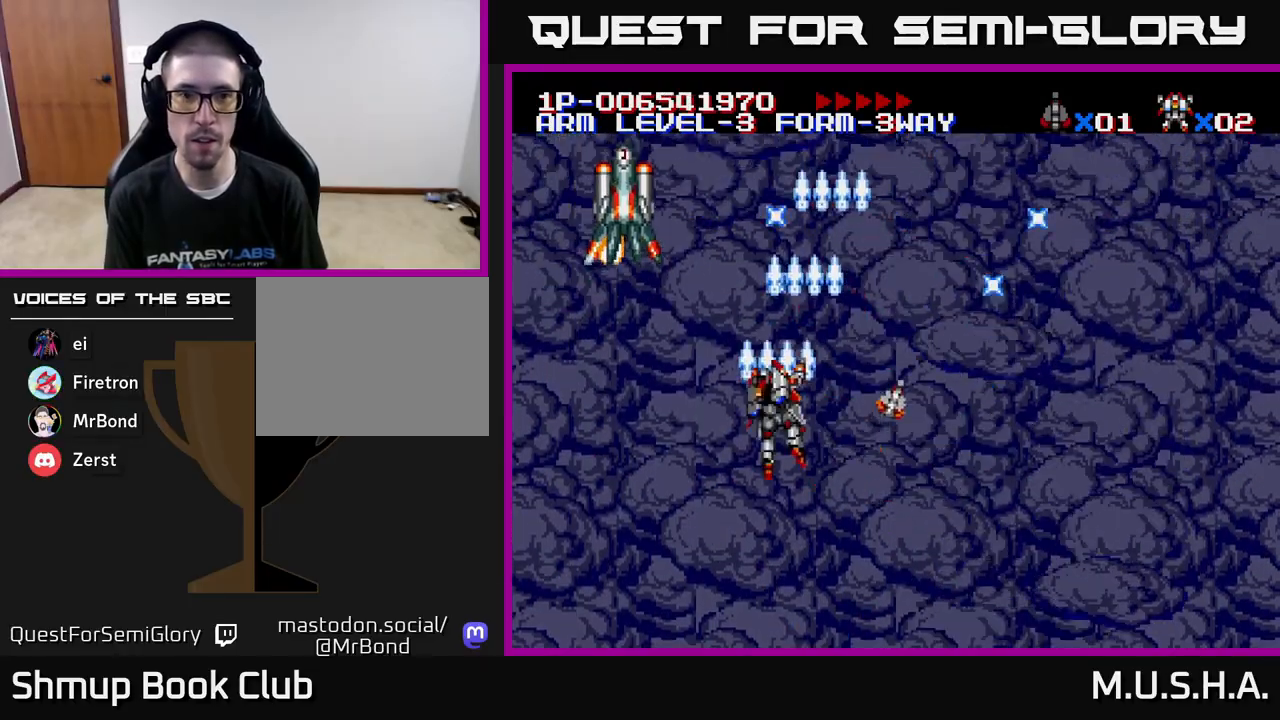
{"buttons": ["X", "Y"], "right_stick": "center", "events": [[200, "DPAD_DOWN", "down"], [200, "DPAD_LEFT", "up"], [250, "DPAD_RIGHT", "down"], [433, "DPAD_DOWN", "up"], [433, "DPAD_RIGHT", "up"]]}
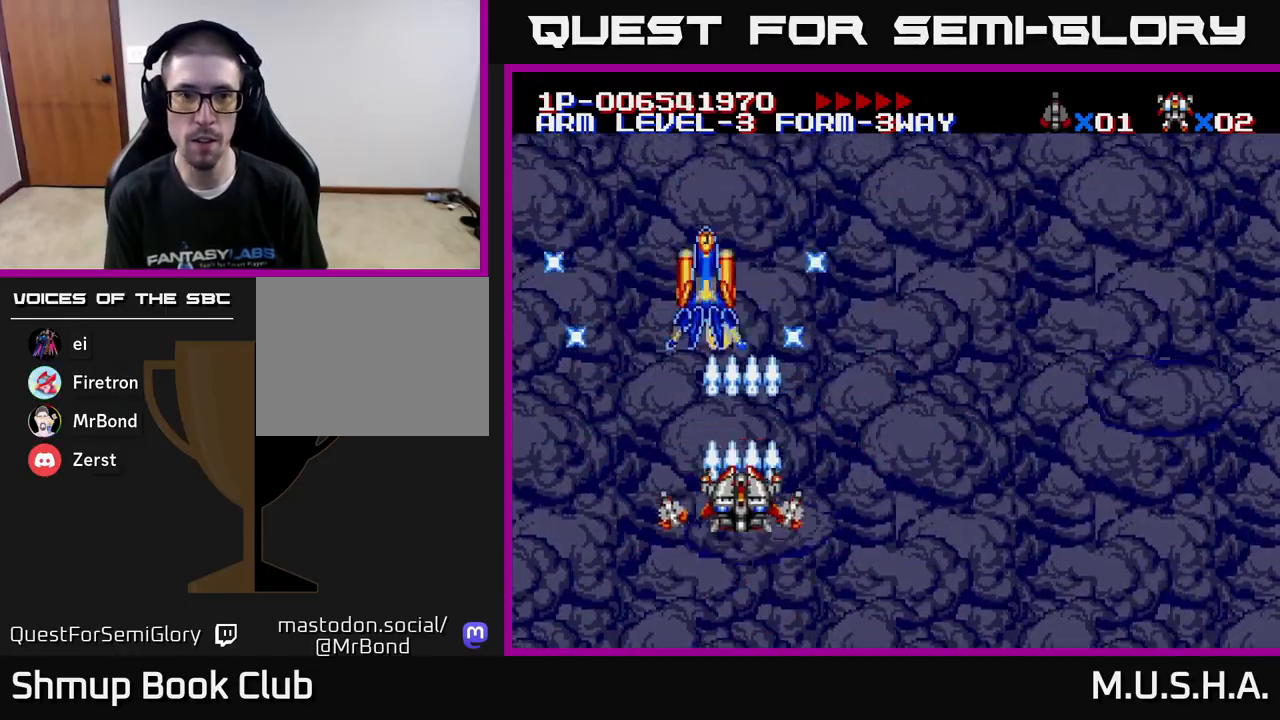
{"buttons": ["X", "Y", "DPAD_DOWN"], "right_stick": "center", "events": [[83, "DPAD_RIGHT", "down"], [183, "DPAD_RIGHT", "up"], [200, "DPAD_UP", "down"], [317, "DPAD_UP", "up"], [333, "DPAD_RIGHT", "down"], [400, "DPAD_DOWN", "down"], [483, "DPAD_RIGHT", "up"]]}
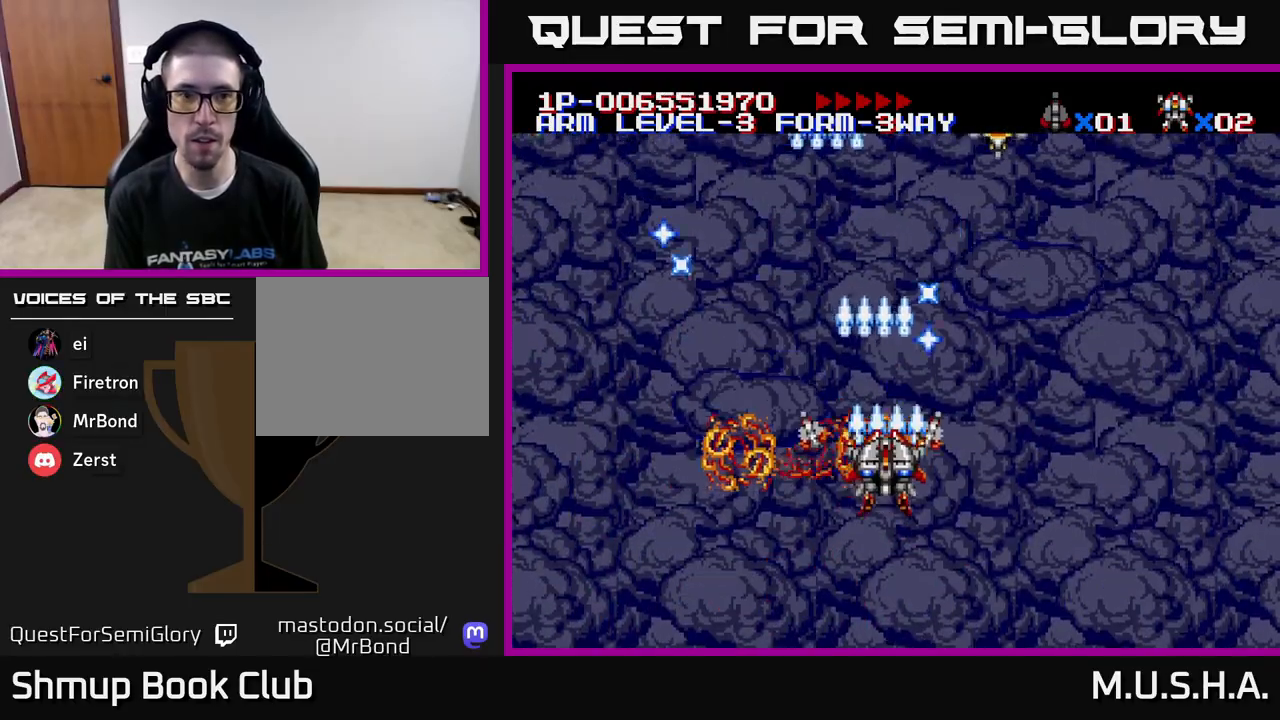
{"buttons": ["X", "Y", "DPAD_RIGHT"], "right_stick": "center", "events": [[50, "DPAD_DOWN", "up"], [67, "DPAD_LEFT", "down"], [117, "DPAD_UP", "down"], [217, "DPAD_UP", "up"], [233, "DPAD_LEFT", "up"], [267, "DPAD_RIGHT", "down"]]}
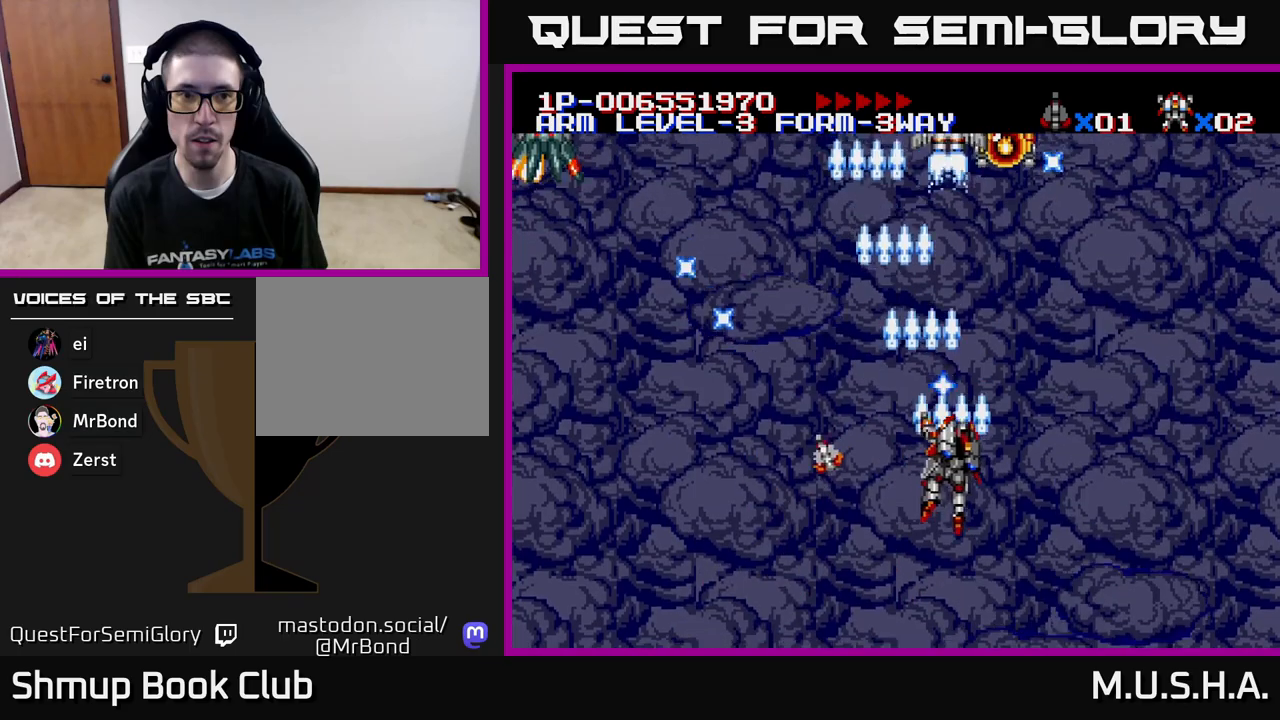
{"buttons": ["X", "Y", "DPAD_LEFT"], "right_stick": "center", "events": [[33, "DPAD_RIGHT", "up"], [33, "DPAD_UP", "down"], [100, "DPAD_LEFT", "down"], [183, "DPAD_UP", "up"], [283, "DPAD_DOWN", "down"], [350, "DPAD_DOWN", "up"]]}
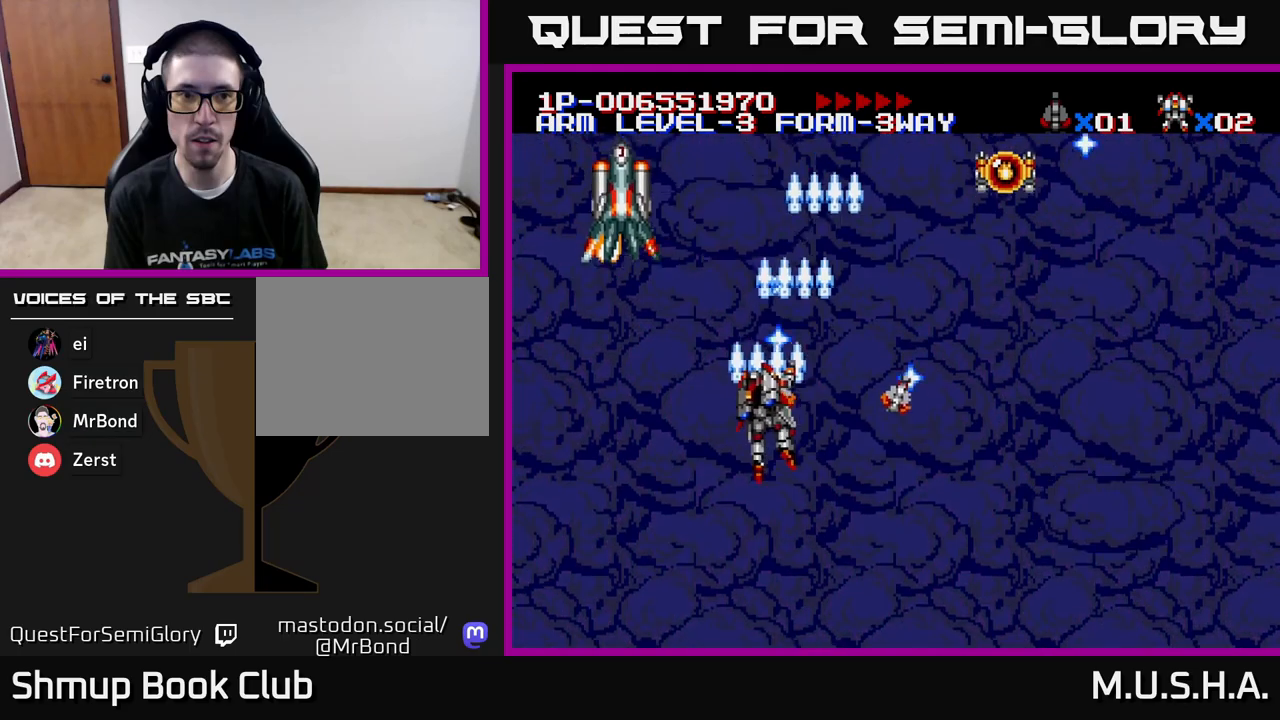
{"buttons": ["X", "Y"], "right_stick": "center", "events": [[150, "DPAD_DOWN", "down"], [200, "DPAD_LEFT", "up"], [250, "DPAD_RIGHT", "down"], [317, "DPAD_DOWN", "up"], [450, "DPAD_RIGHT", "up"]]}
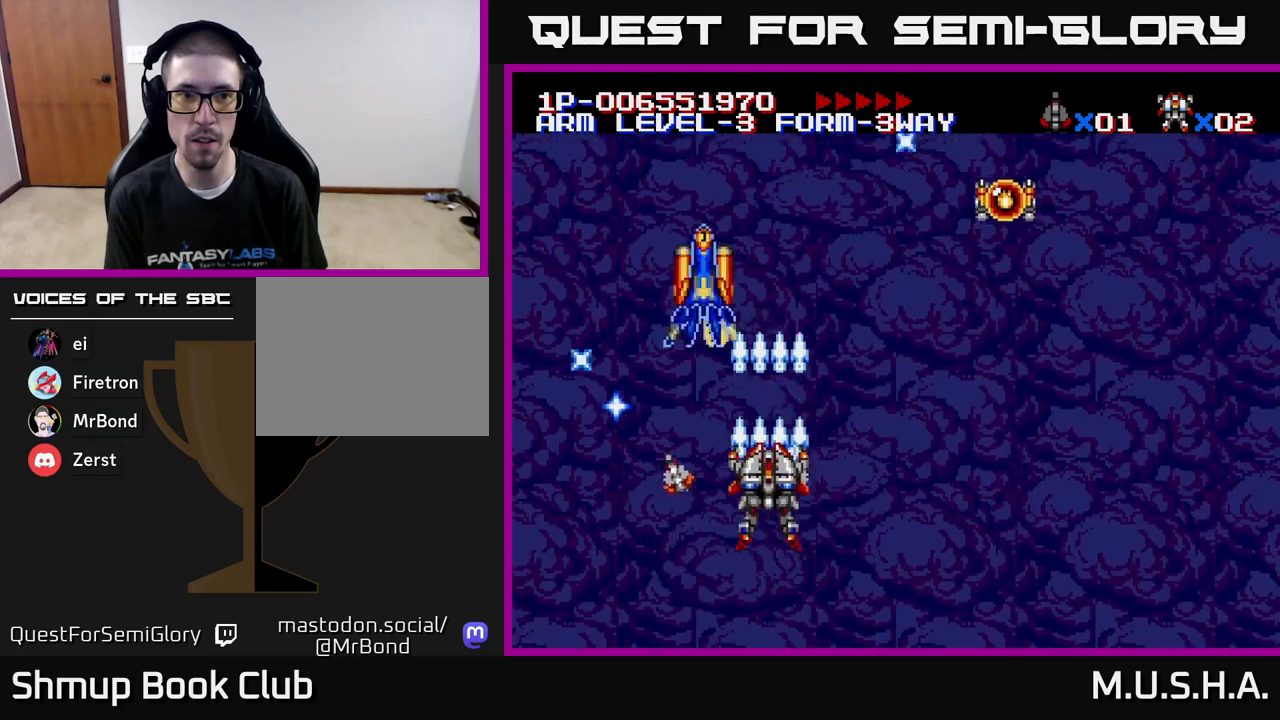
{"buttons": ["X", "Y", "DPAD_UP", "DPAD_RIGHT"], "right_stick": "center", "events": [[33, "DPAD_UP", "down"], [50, "DPAD_RIGHT", "down"]]}
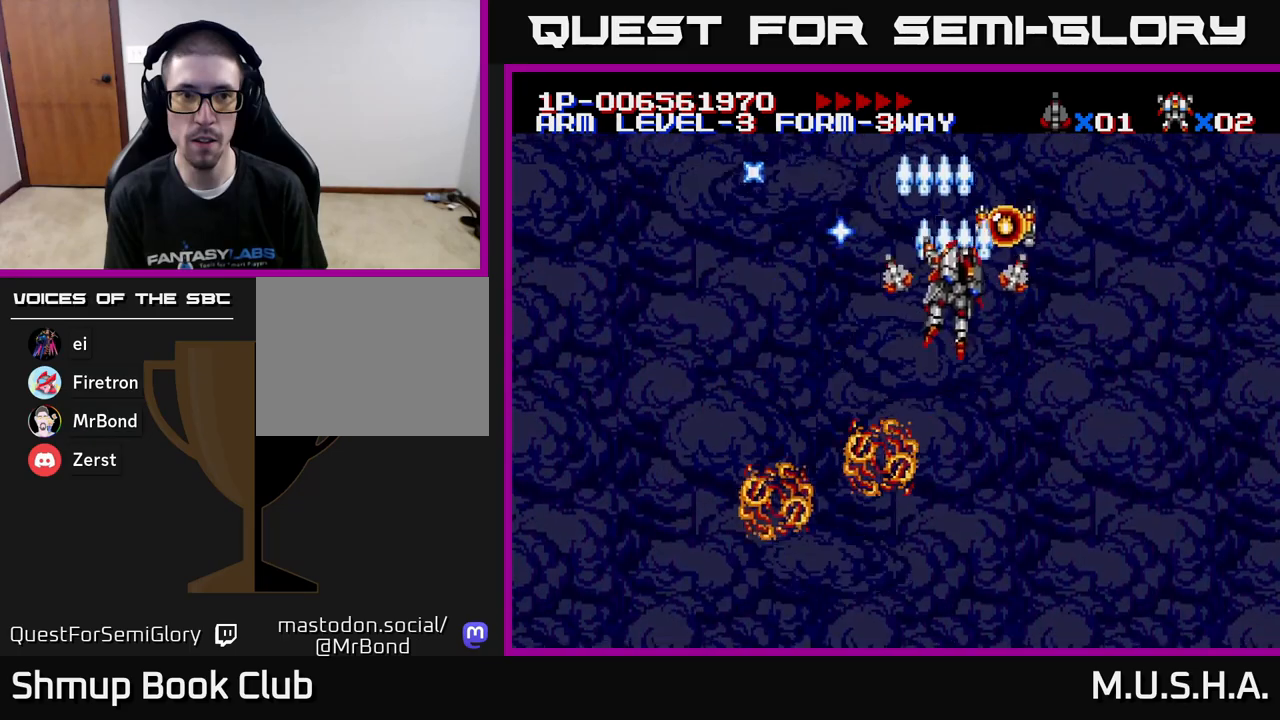
{"buttons": ["X", "Y", "DPAD_DOWN", "DPAD_LEFT"], "right_stick": "center", "events": [[117, "DPAD_RIGHT", "up"], [150, "DPAD_UP", "up"], [167, "DPAD_LEFT", "down"], [200, "DPAD_DOWN", "down"]]}
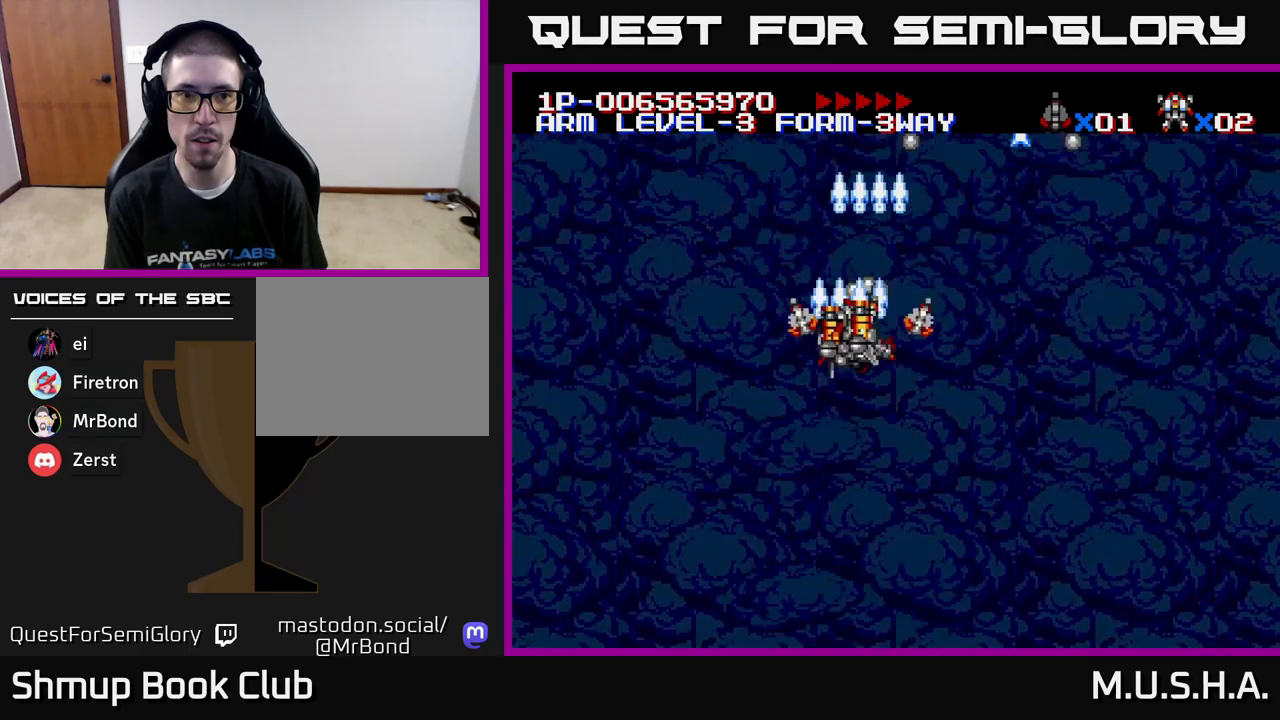
{"buttons": ["X", "Y", "DPAD_UP"], "right_stick": "center", "events": [[117, "DPAD_LEFT", "up"], [233, "DPAD_RIGHT", "down"], [283, "DPAD_DOWN", "up"], [433, "DPAD_RIGHT", "up"], [450, "DPAD_UP", "down"]]}
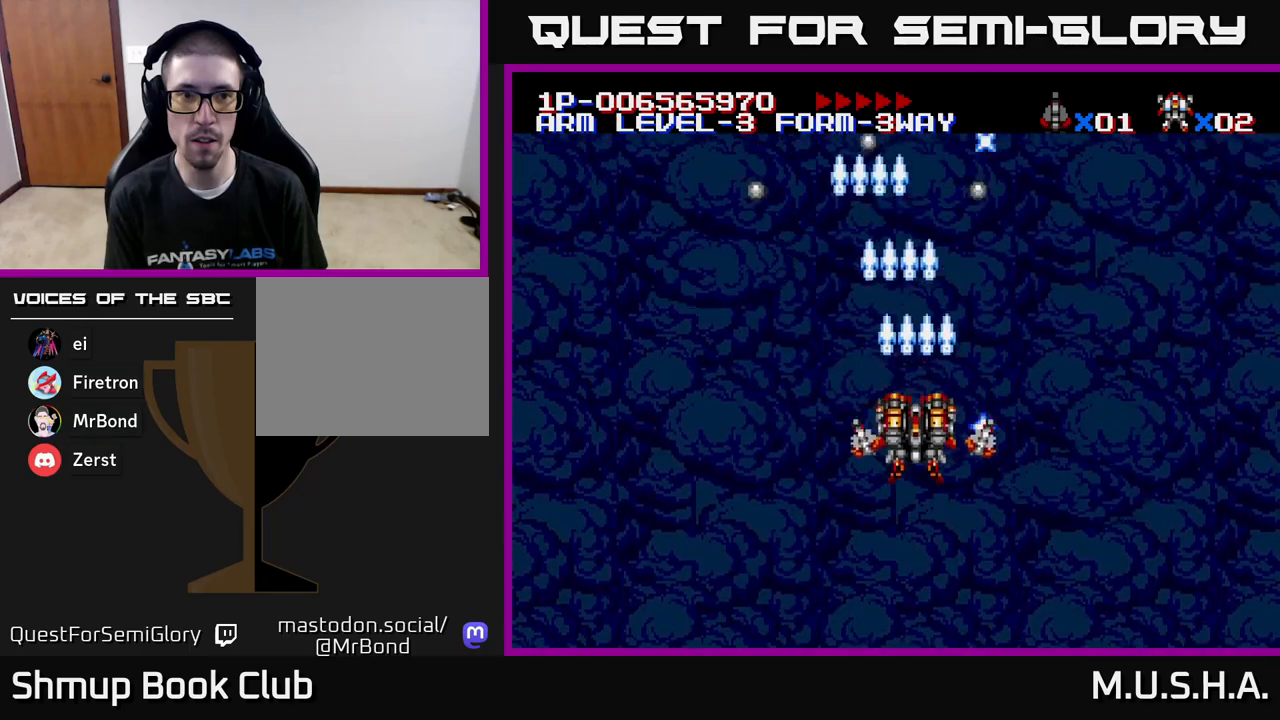
{"buttons": ["X", "Y", "DPAD_DOWN", "DPAD_RIGHT"], "right_stick": "center", "events": [[83, "DPAD_LEFT", "down"], [100, "DPAD_UP", "up"], [333, "DPAD_LEFT", "up"], [350, "DPAD_DOWN", "down"], [417, "DPAD_RIGHT", "down"]]}
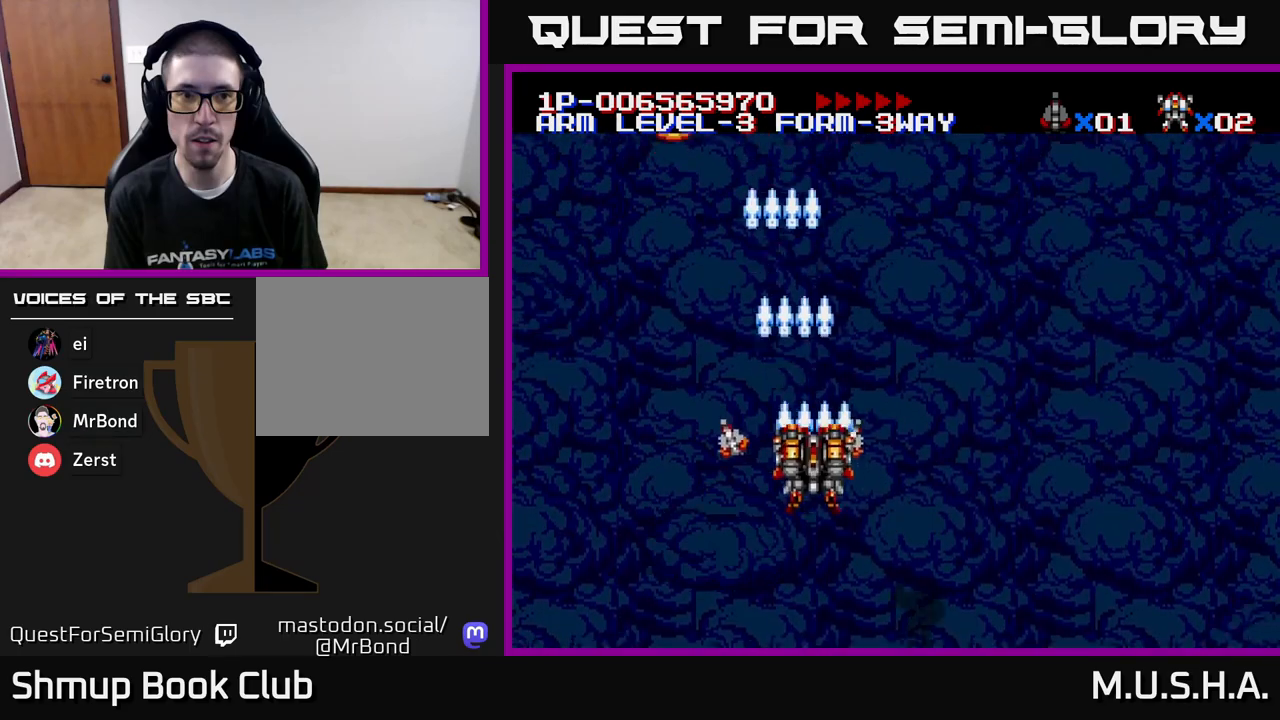
{"buttons": ["X", "Y", "DPAD_LEFT"], "right_stick": "center", "events": [[100, "DPAD_DOWN", "up"], [400, "DPAD_RIGHT", "up"], [467, "DPAD_LEFT", "down"]]}
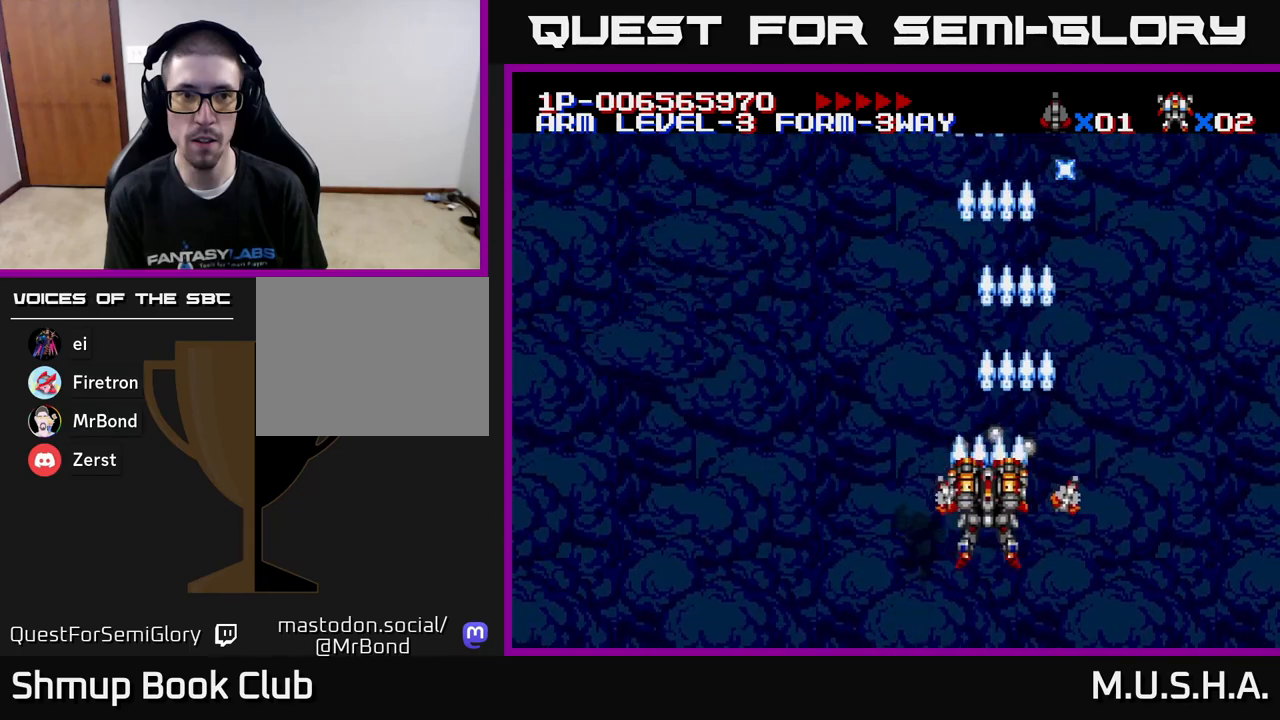
{"buttons": ["X", "Y", "DPAD_LEFT"], "right_stick": "center", "events": []}
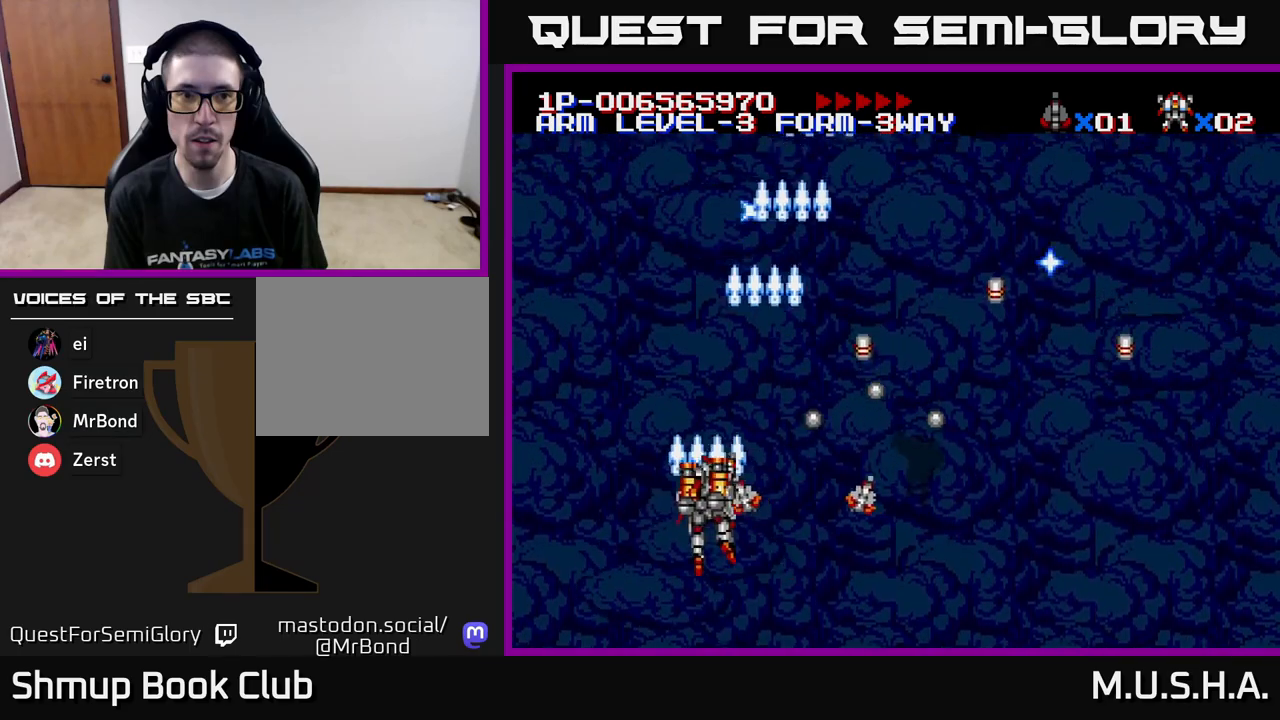
{"buttons": ["X", "Y", "DPAD_RIGHT"], "right_stick": "center", "events": [[17, "DPAD_LEFT", "up"], [67, "DPAD_RIGHT", "down"]]}
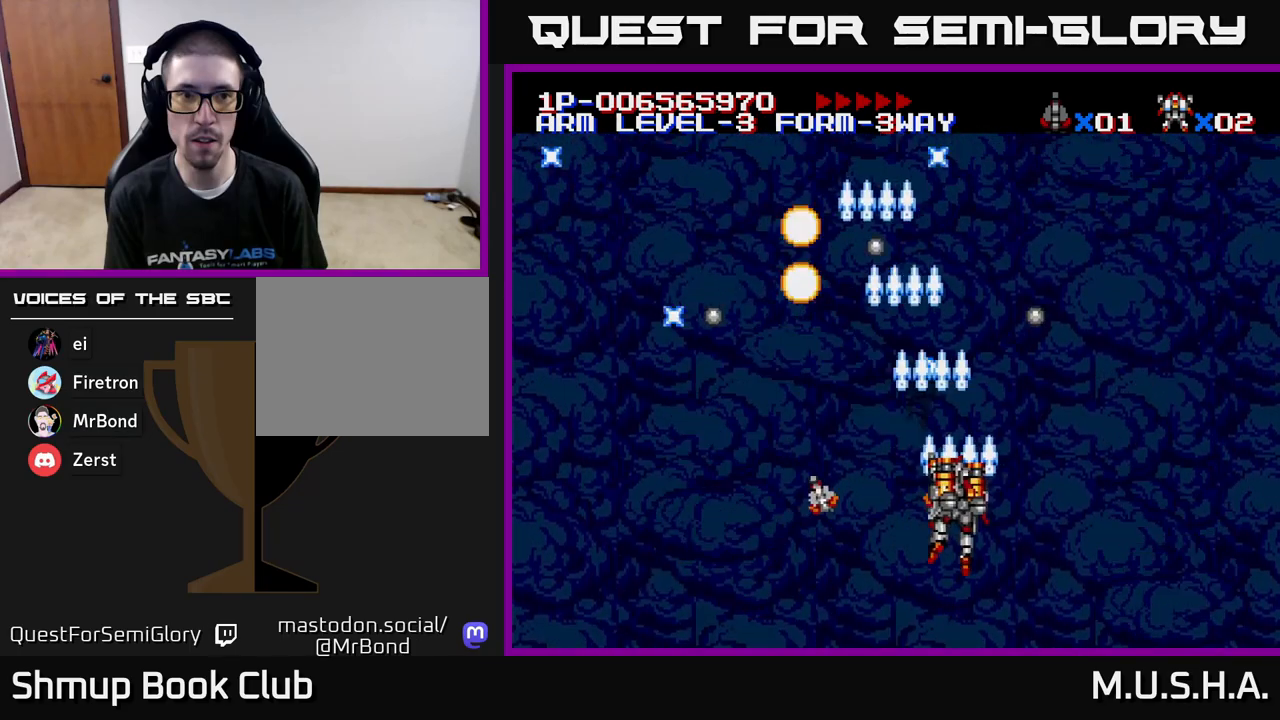
{"buttons": ["X", "Y", "DPAD_LEFT"], "right_stick": "center", "events": [[217, "DPAD_RIGHT", "up"], [283, "DPAD_LEFT", "down"]]}
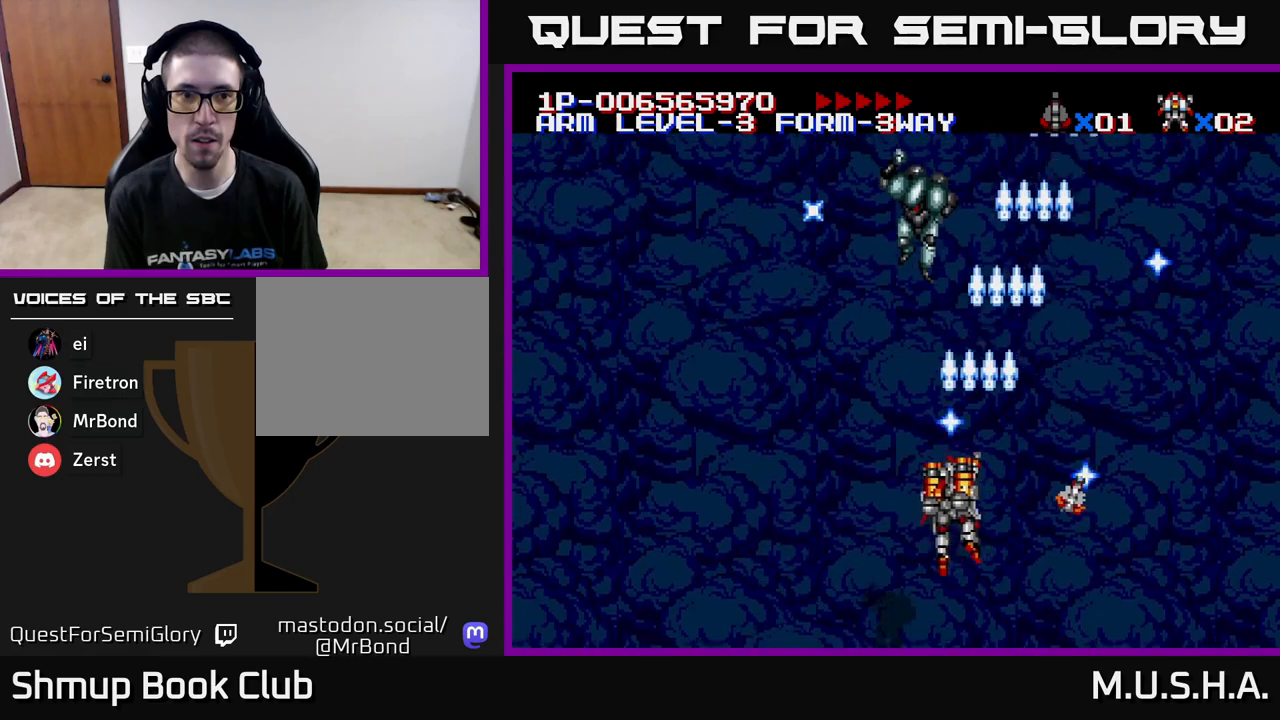
{"buttons": ["X", "Y", "DPAD_RIGHT"], "right_stick": "center", "events": [[400, "DPAD_LEFT", "up"], [433, "DPAD_RIGHT", "down"]]}
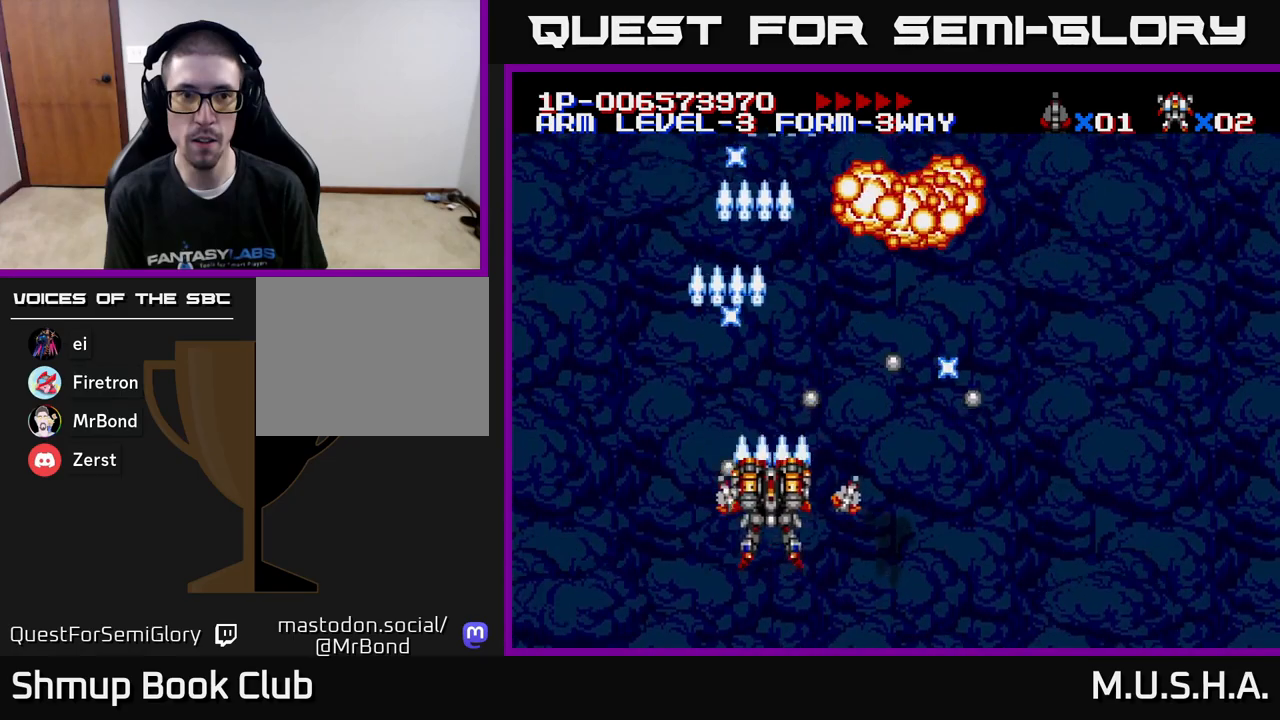
{"buttons": ["X", "Y", "DPAD_LEFT"], "right_stick": "center", "events": [[400, "DPAD_RIGHT", "up"], [467, "DPAD_LEFT", "down"]]}
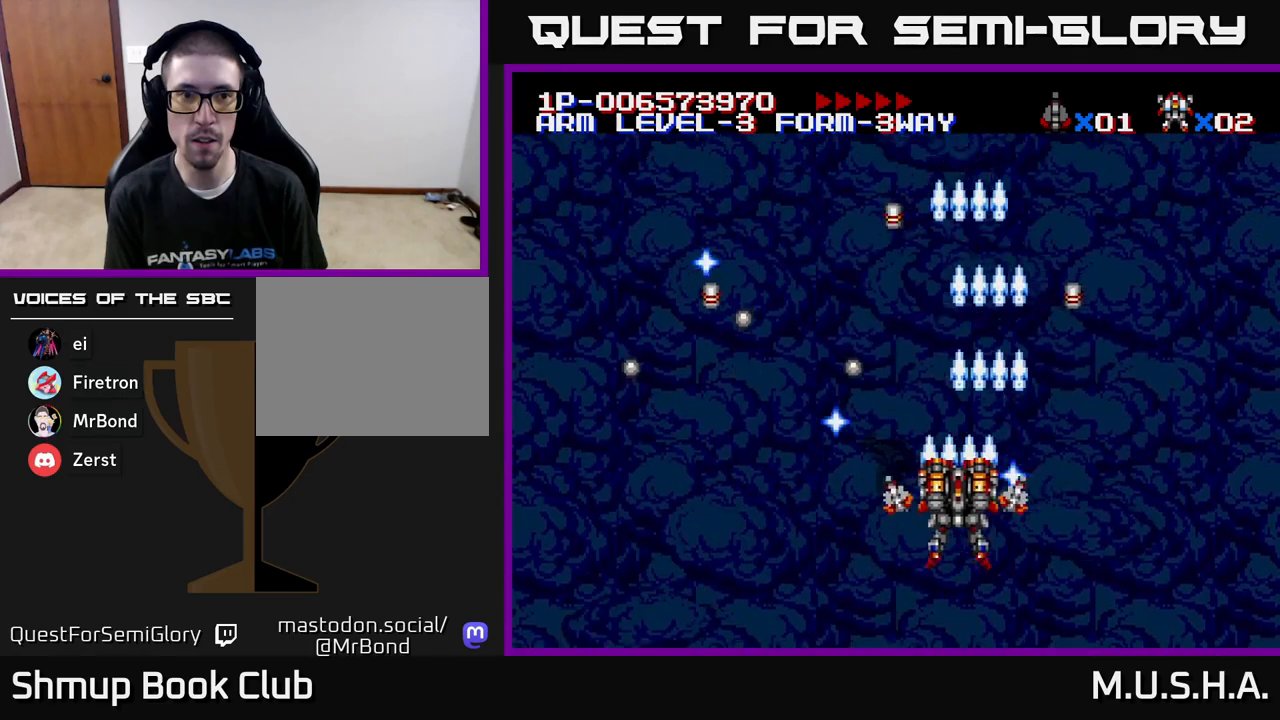
{"buttons": ["X", "Y", "DPAD_RIGHT"], "right_stick": "center", "events": [[300, "DPAD_LEFT", "up"], [317, "DPAD_DOWN", "down"], [333, "DPAD_RIGHT", "down"], [383, "DPAD_DOWN", "up"]]}